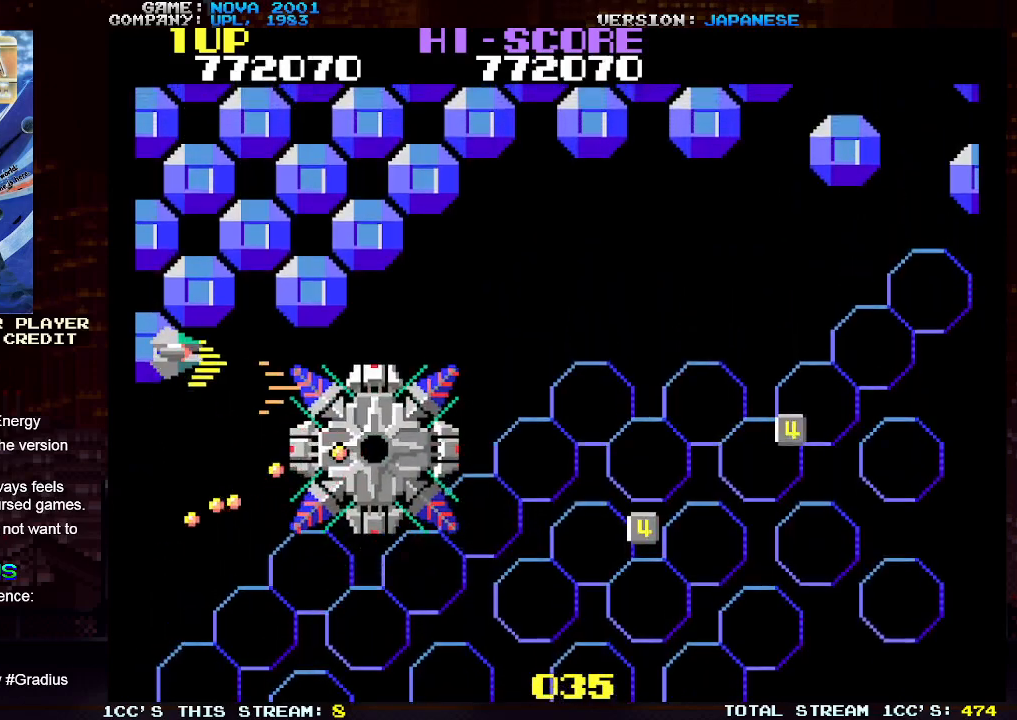
Gameplay with a controller (arcade stick); each line is a JSON object with the inputs held at the frame after it. "events" lists button and stick changes between this image and that frame as [ms after this image, input, new state], when the widget could be followed in between. Not read: L3 R3.
{"buttons": ["SQUARE", "TRIANGLE"], "left_stick": "up-right", "events": [[17, "SQUARE", "up"], [83, "SQUARE", "down"], [133, "SQUARE", "up"], [133, "left_stick", "up-right"], [183, "SQUARE", "down"], [267, "SQUARE", "up"], [300, "SQUARE", "down"], [383, "SQUARE", "up"], [433, "SQUARE", "down"]]}
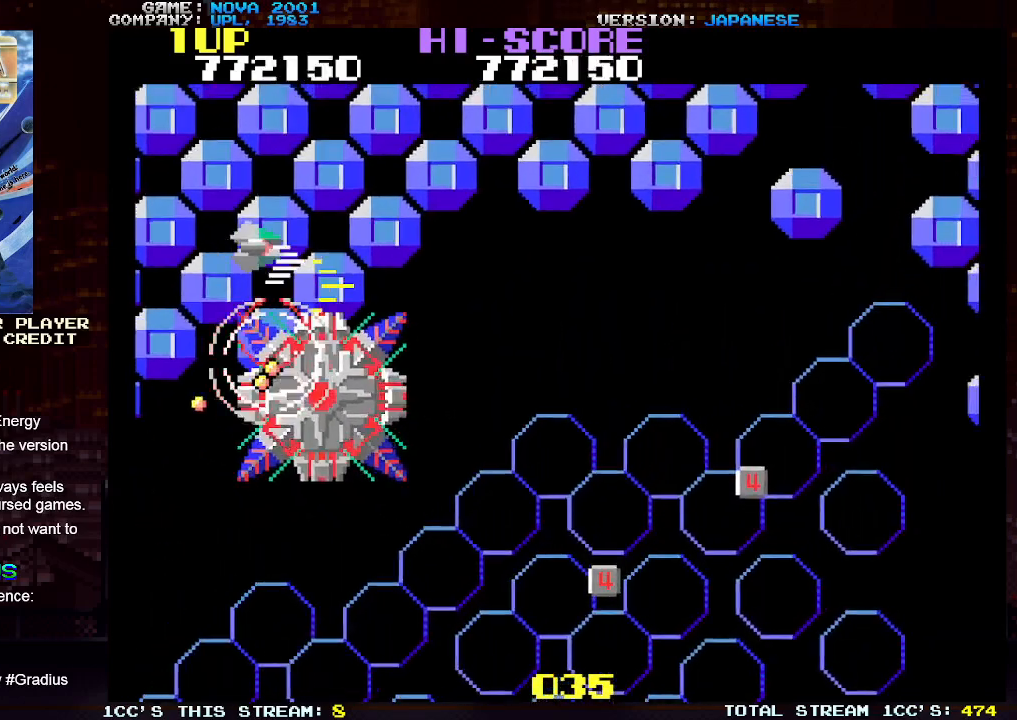
{"buttons": [], "left_stick": "up-right", "events": [[117, "SQUARE", "up"], [117, "TRIANGLE", "up"]]}
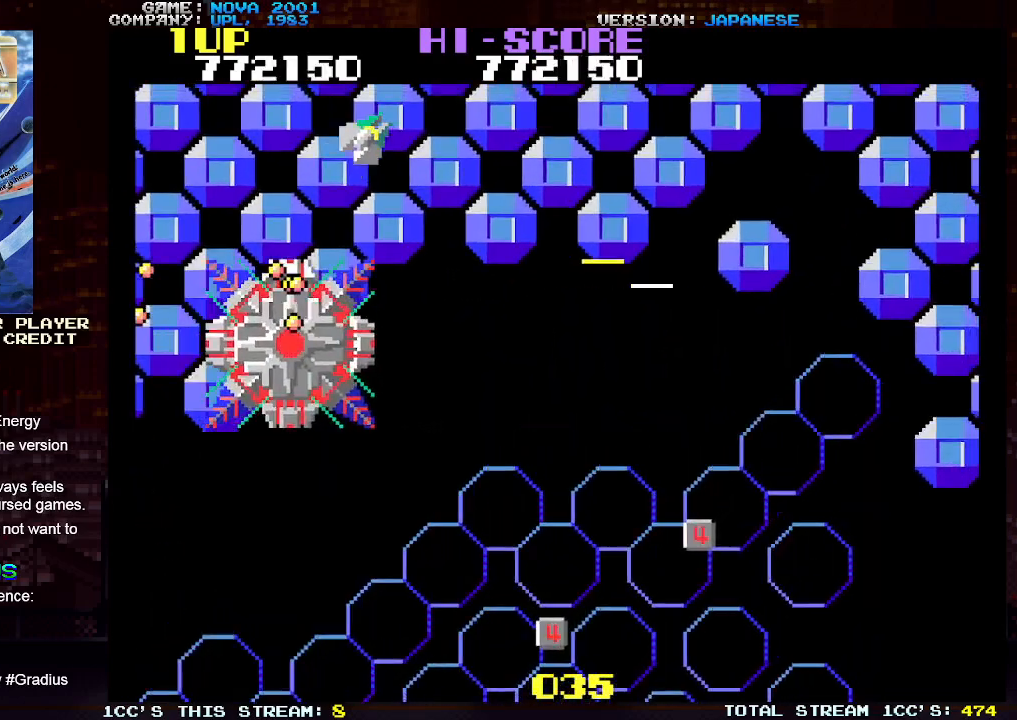
{"buttons": [], "left_stick": "right", "events": [[67, "left_stick", "right"]]}
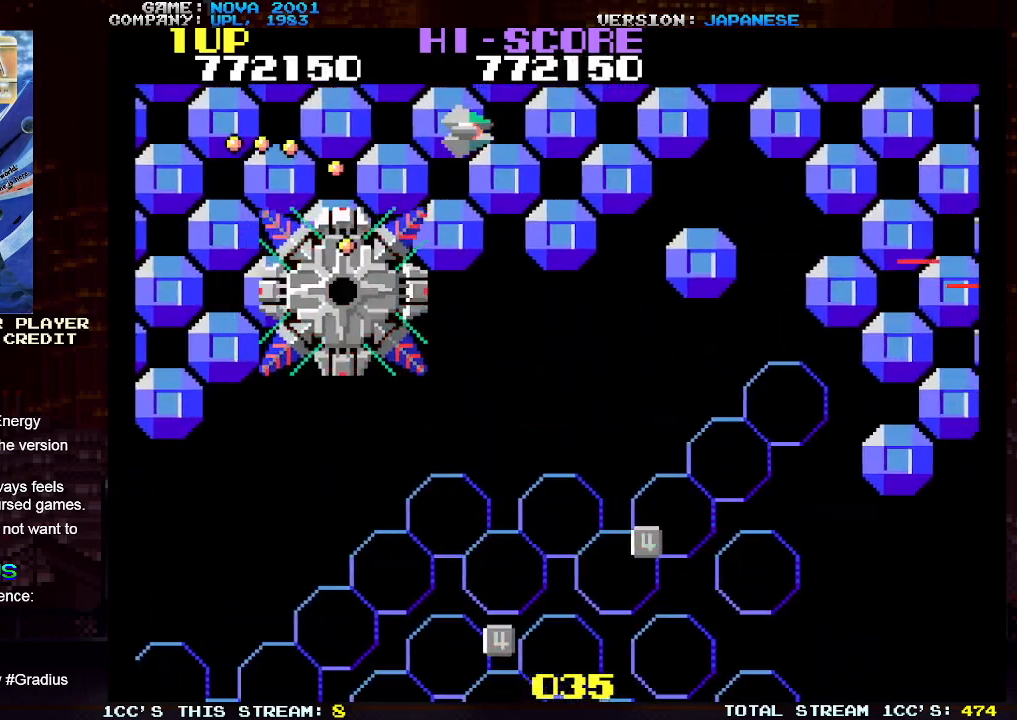
{"buttons": [], "left_stick": "right", "events": []}
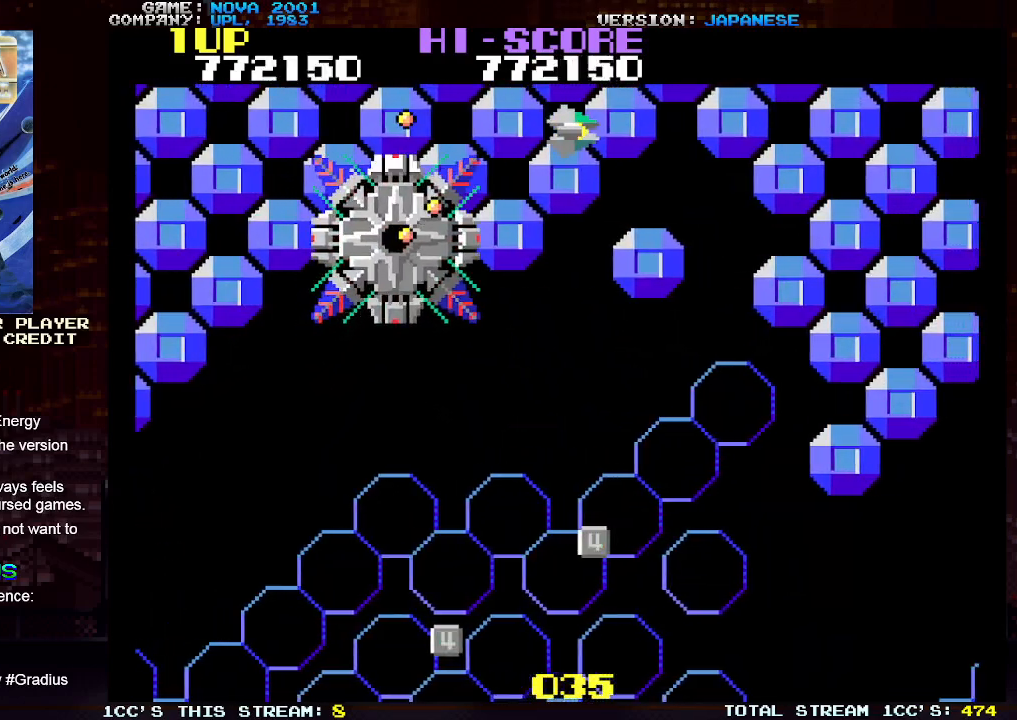
{"buttons": ["TRIANGLE"], "left_stick": "right", "events": [[50, "left_stick", "left"], [67, "TRIANGLE", "down"], [117, "SQUARE", "down"], [133, "left_stick", "center"], [200, "SQUARE", "up"], [250, "SQUARE", "down"], [267, "left_stick", "right"], [333, "SQUARE", "up"], [400, "SQUARE", "down"], [467, "SQUARE", "up"]]}
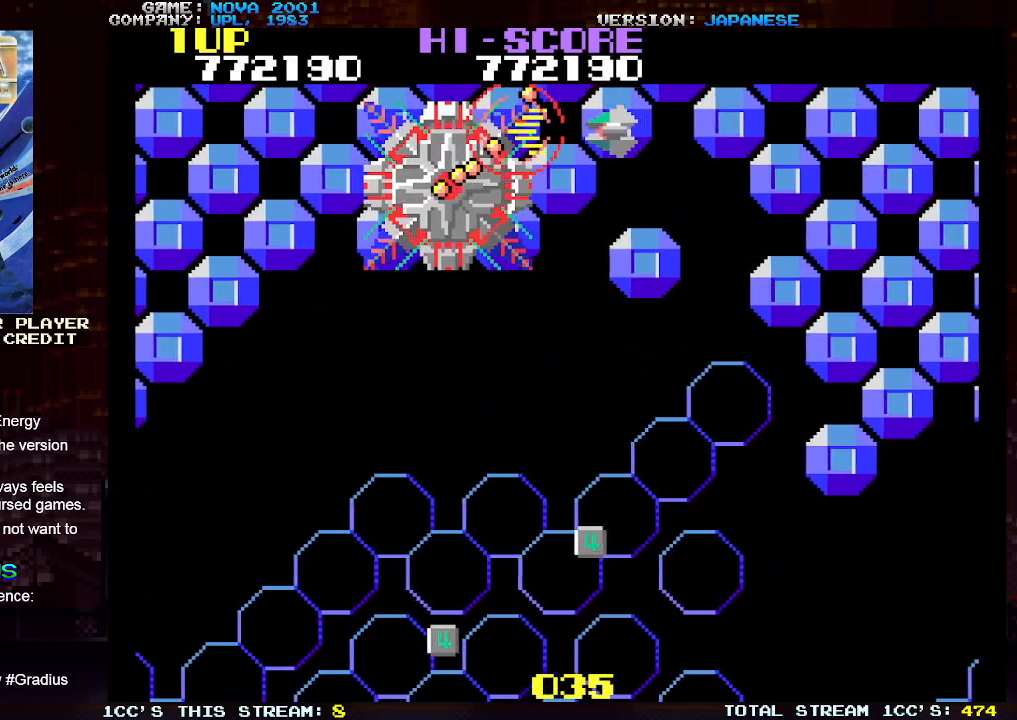
{"buttons": ["TRIANGLE"], "left_stick": "right", "events": [[33, "SQUARE", "down"], [100, "SQUARE", "up"], [183, "SQUARE", "down"], [233, "SQUARE", "up"], [300, "SQUARE", "down"], [367, "SQUARE", "up"], [433, "SQUARE", "down"], [500, "SQUARE", "up"]]}
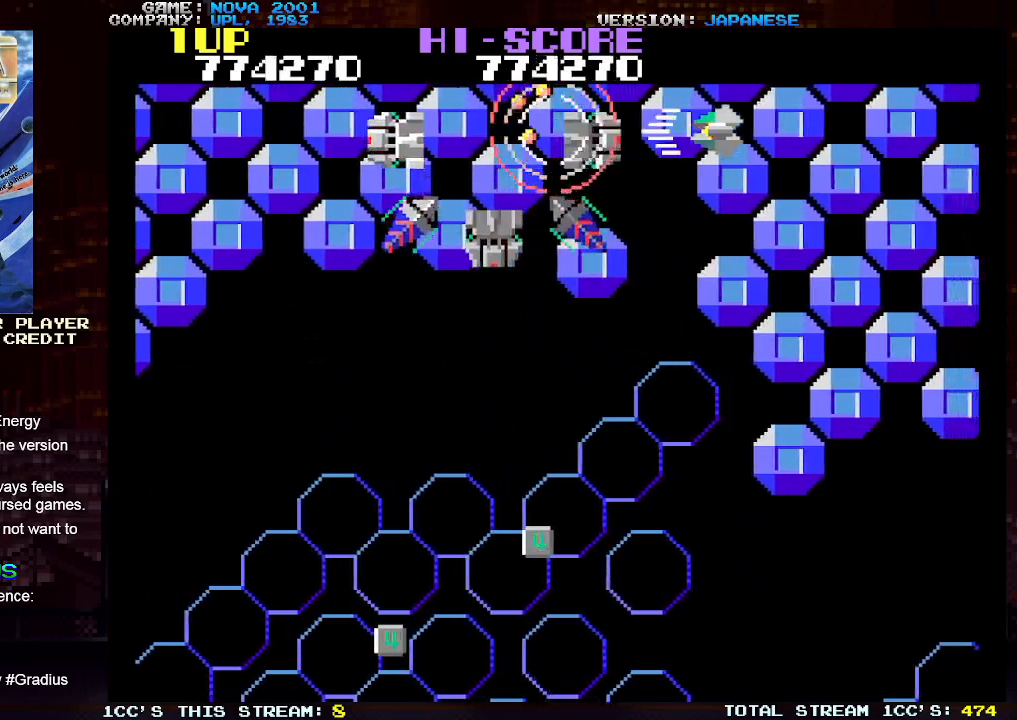
{"buttons": [], "left_stick": "down-right", "events": [[67, "SQUARE", "down"], [150, "SQUARE", "up"], [200, "SQUARE", "down"], [250, "left_stick", "down-right"], [317, "SQUARE", "up"], [467, "TRIANGLE", "up"]]}
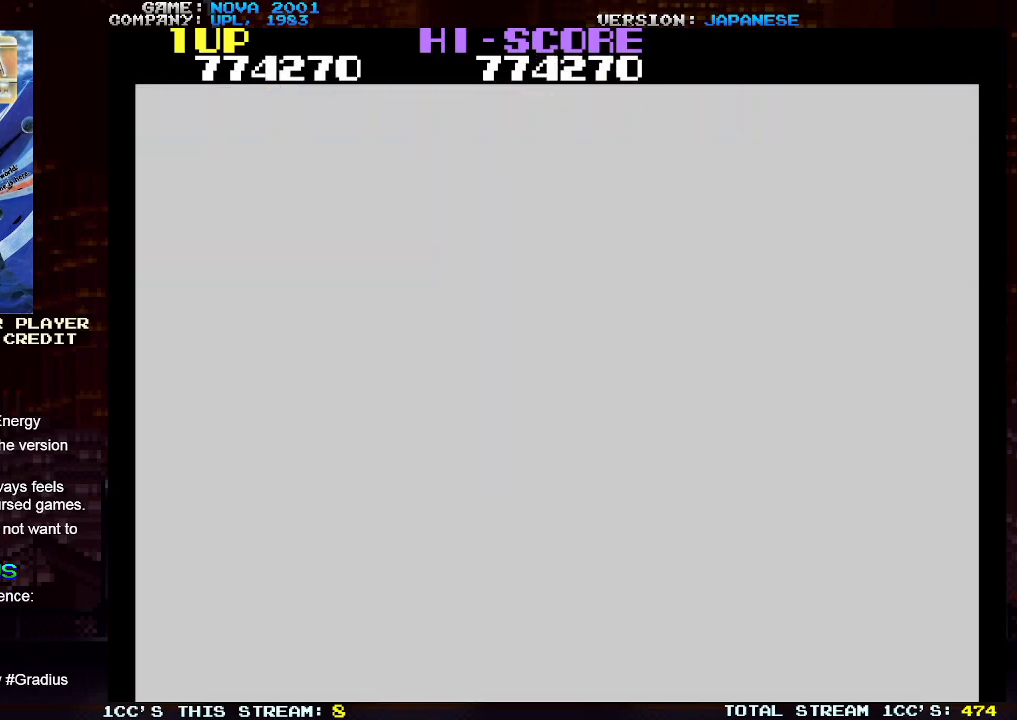
{"buttons": [], "left_stick": "up-left", "events": [[83, "left_stick", "down-left"], [267, "left_stick", "up-left"]]}
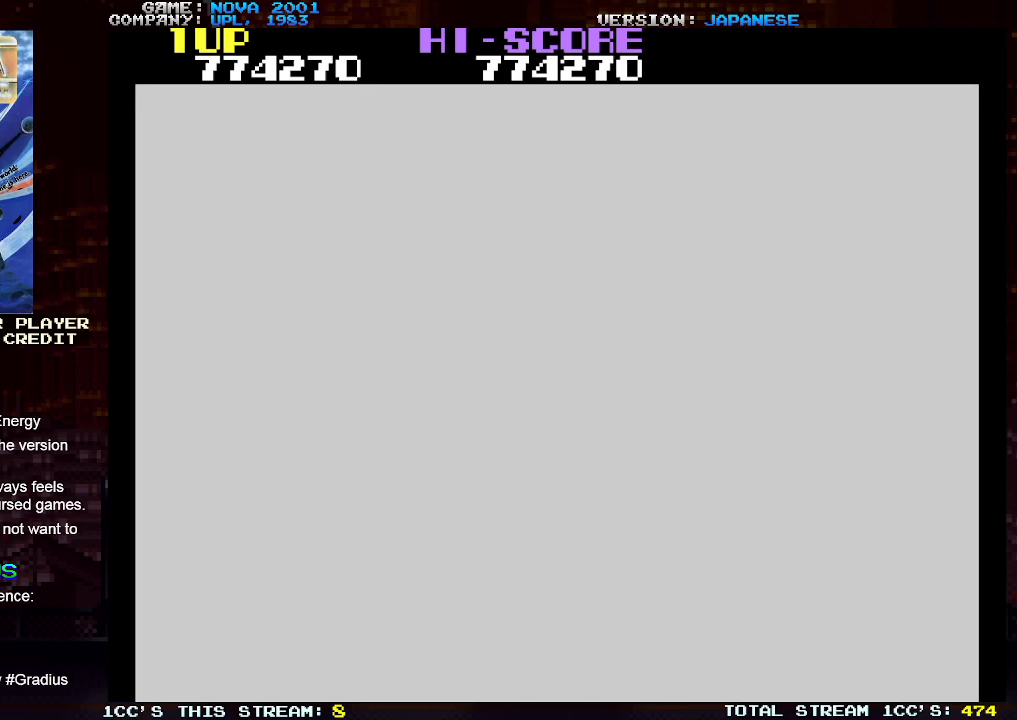
{"buttons": [], "left_stick": "center", "events": [[500, "left_stick", "center"]]}
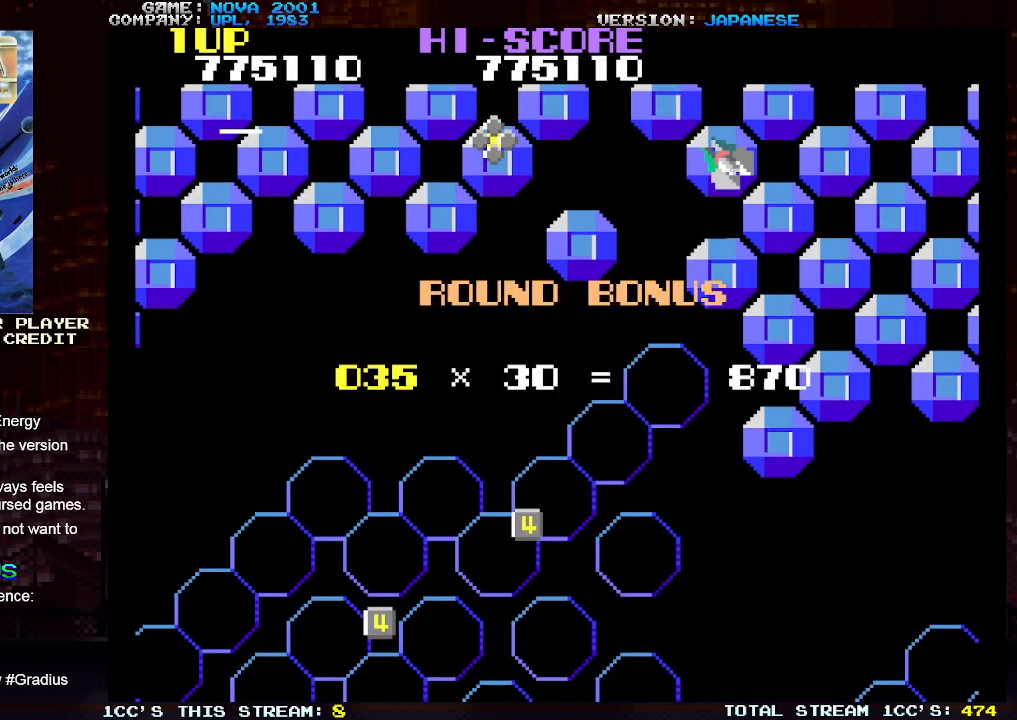
{"buttons": [], "left_stick": "center", "events": []}
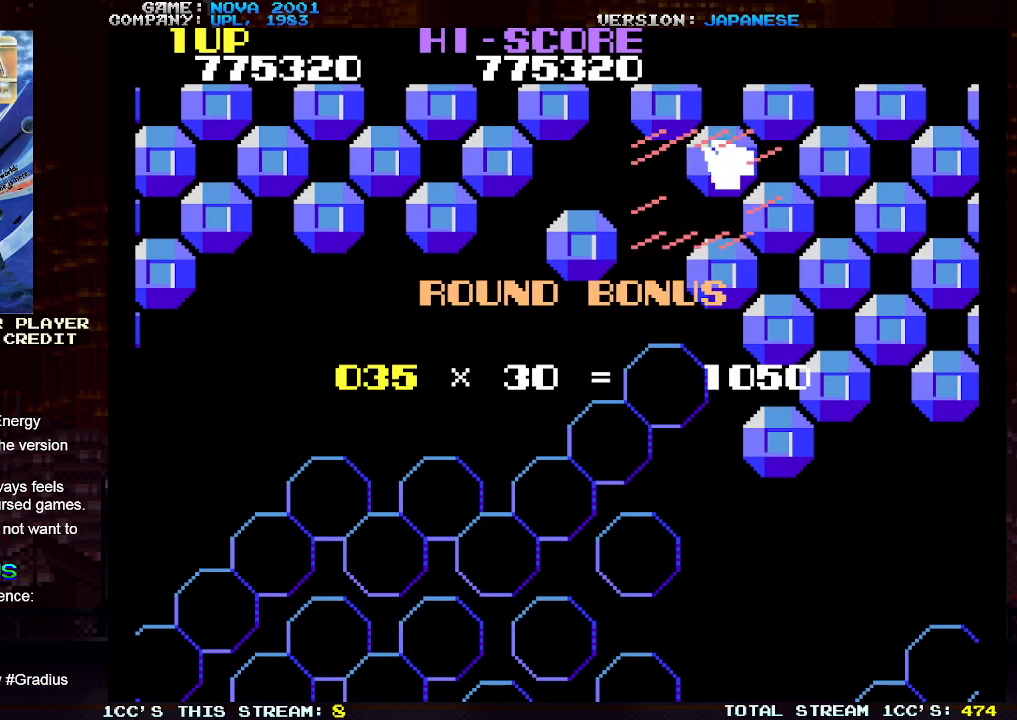
{"buttons": [], "left_stick": "center", "events": []}
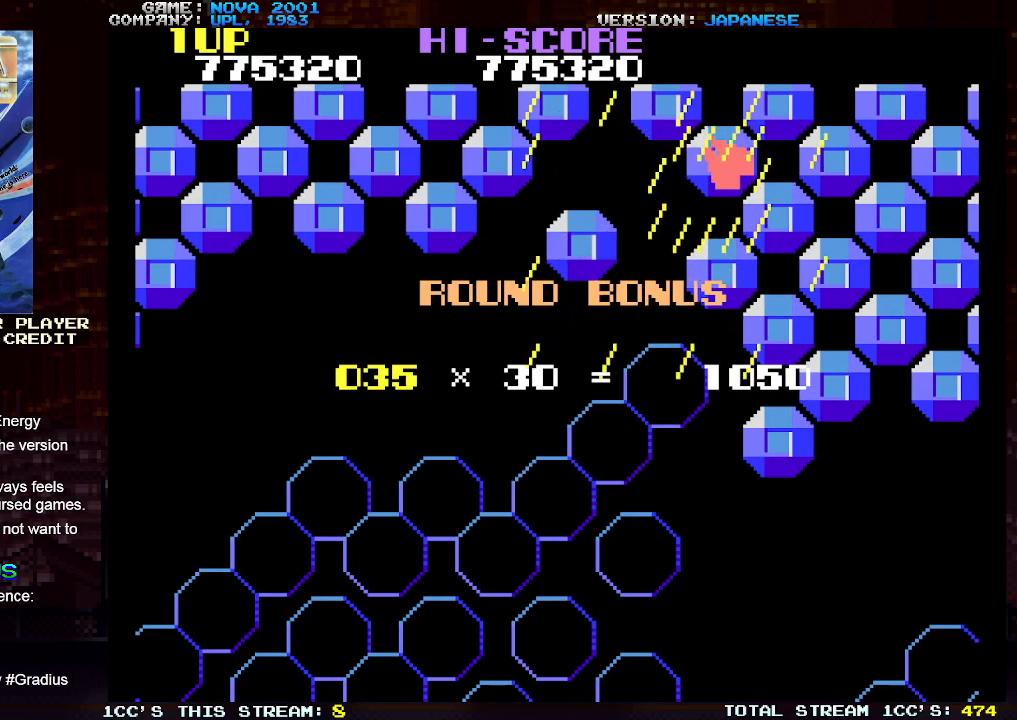
{"buttons": [], "left_stick": "center", "events": []}
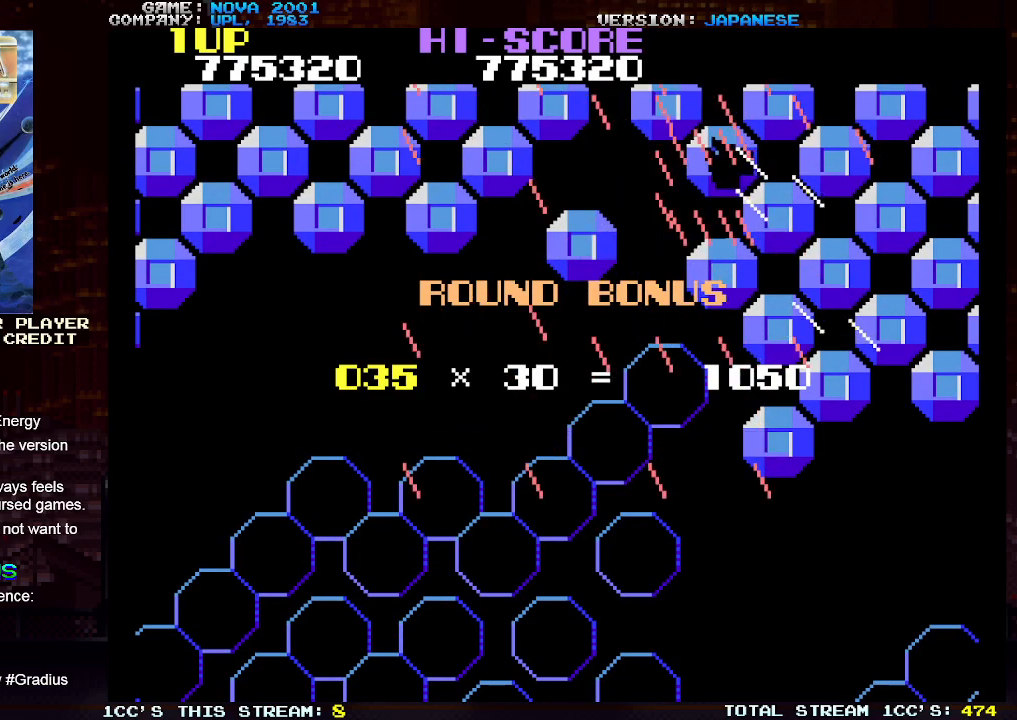
{"buttons": [], "left_stick": "center", "events": []}
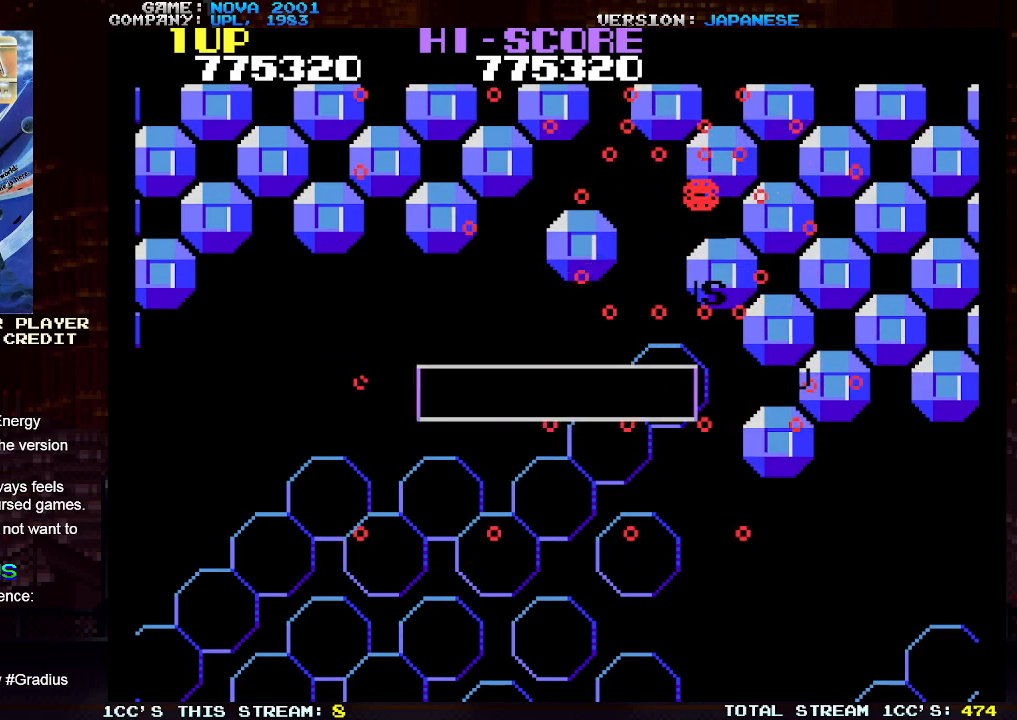
{"buttons": [], "left_stick": "center", "events": []}
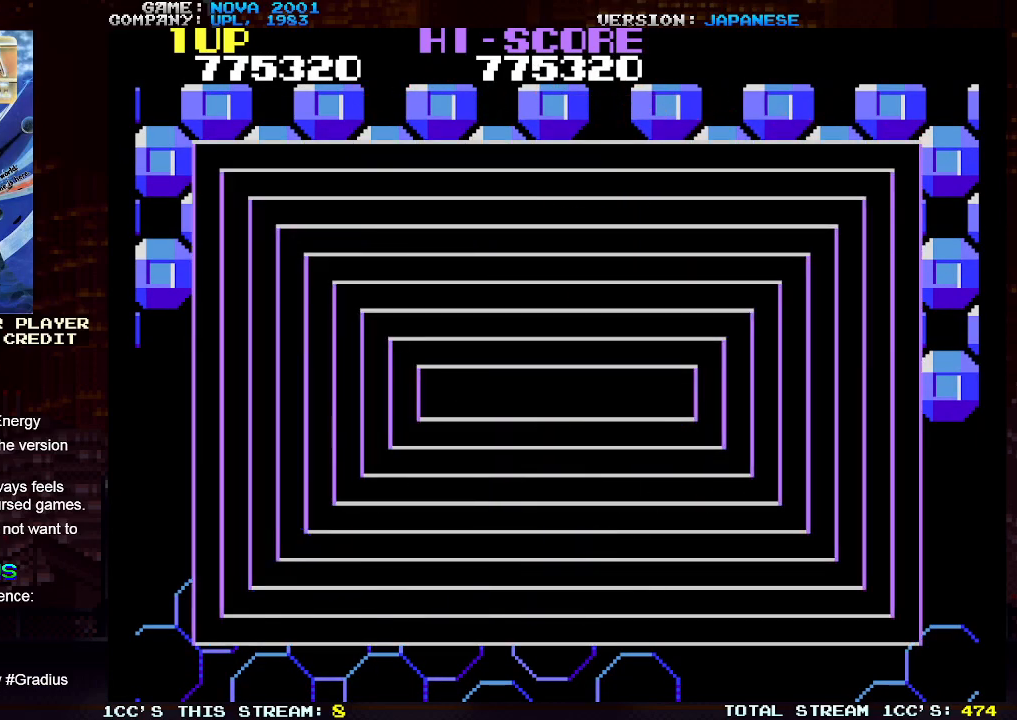
{"buttons": [], "left_stick": "center", "events": []}
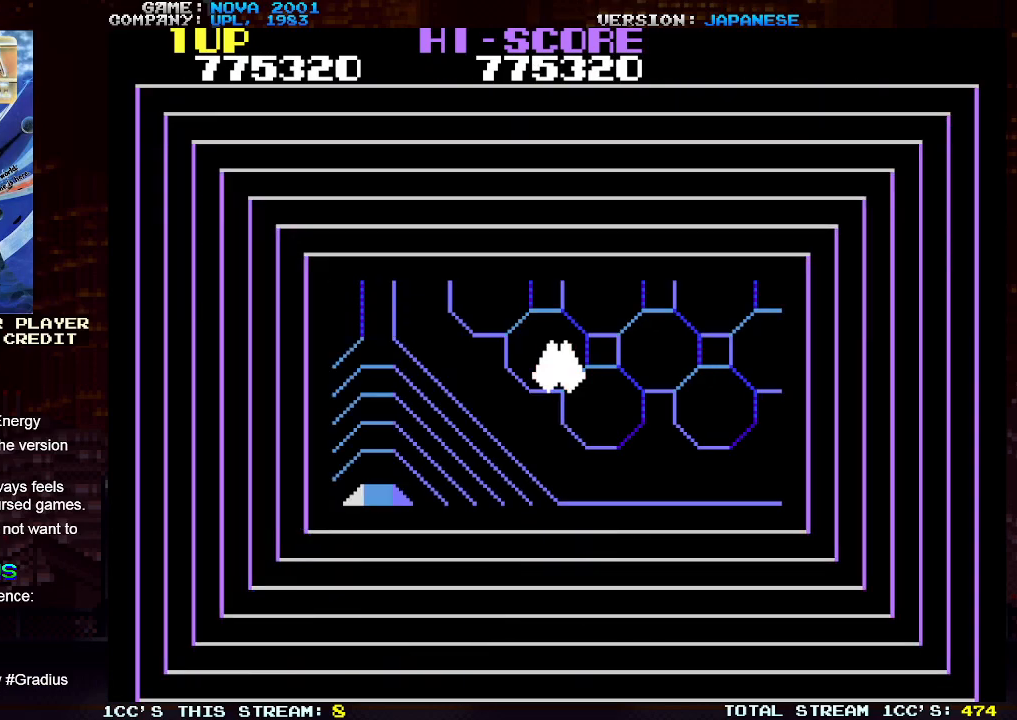
{"buttons": [], "left_stick": "right", "events": [[167, "left_stick", "right"]]}
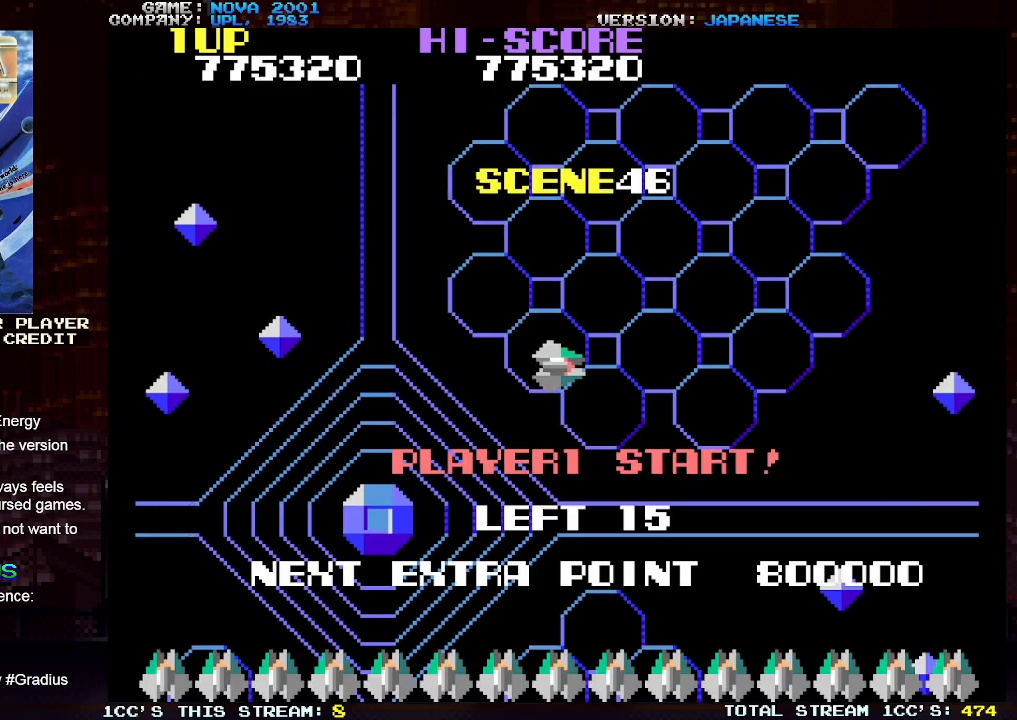
{"buttons": [], "left_stick": "right", "events": []}
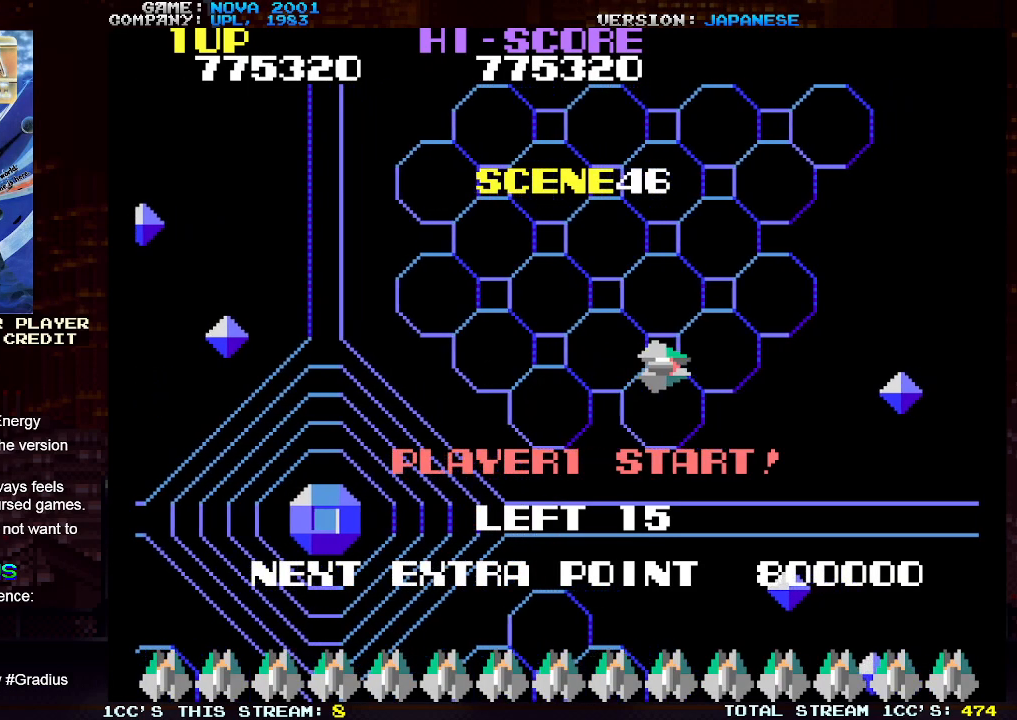
{"buttons": [], "left_stick": "center", "events": [[17, "left_stick", "center"], [83, "left_stick", "left"], [233, "left_stick", "center"], [267, "SQUARE", "down"], [367, "SQUARE", "up"]]}
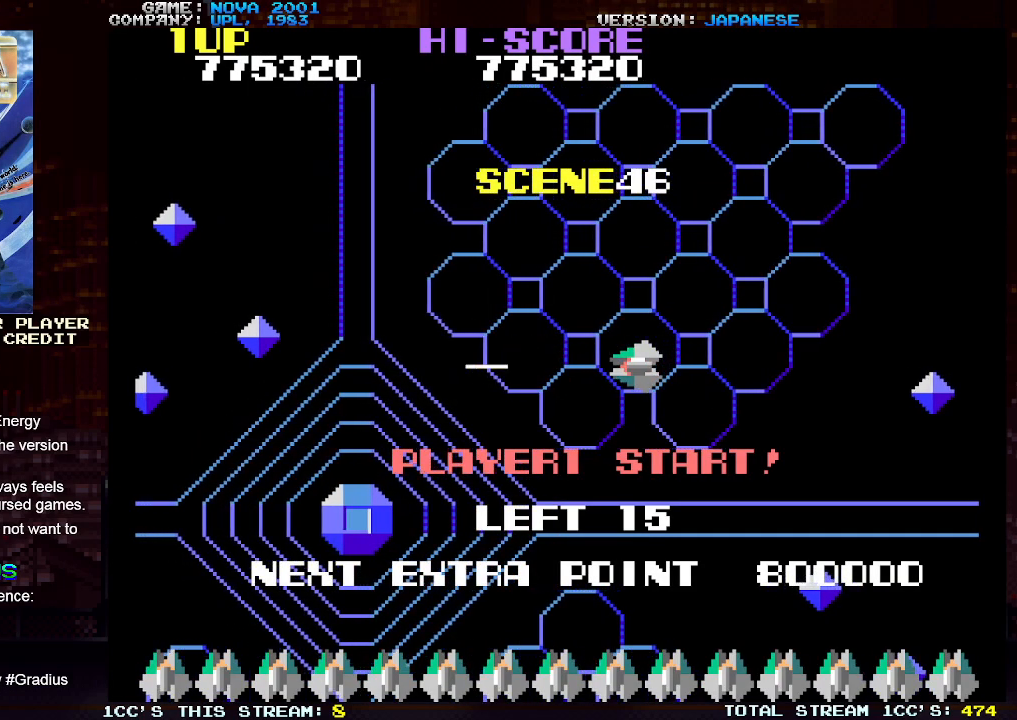
{"buttons": [], "left_stick": "center", "events": [[367, "SQUARE", "down"], [467, "SQUARE", "up"]]}
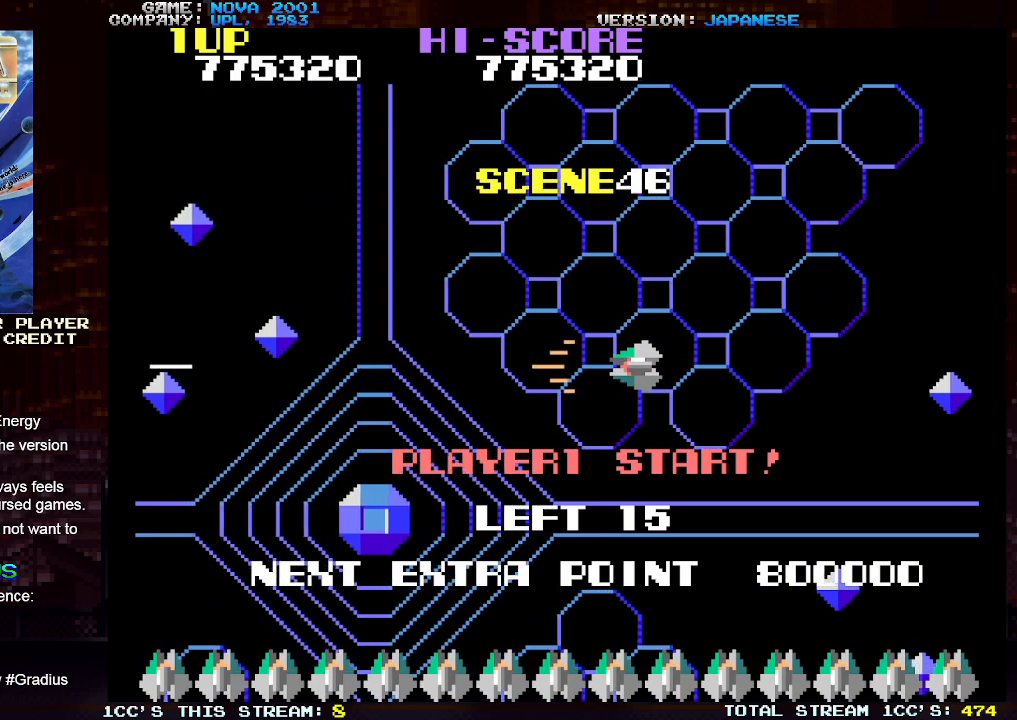
{"buttons": [], "left_stick": "center", "events": []}
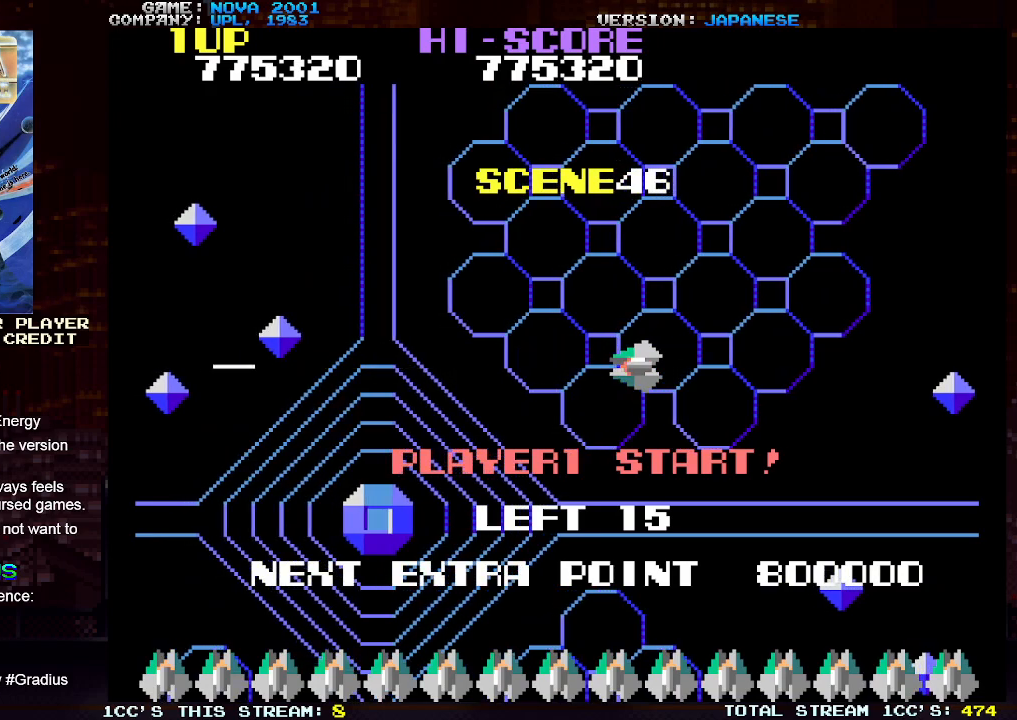
{"buttons": ["TRIANGLE"], "left_stick": "center", "events": [[350, "TRIANGLE", "down"]]}
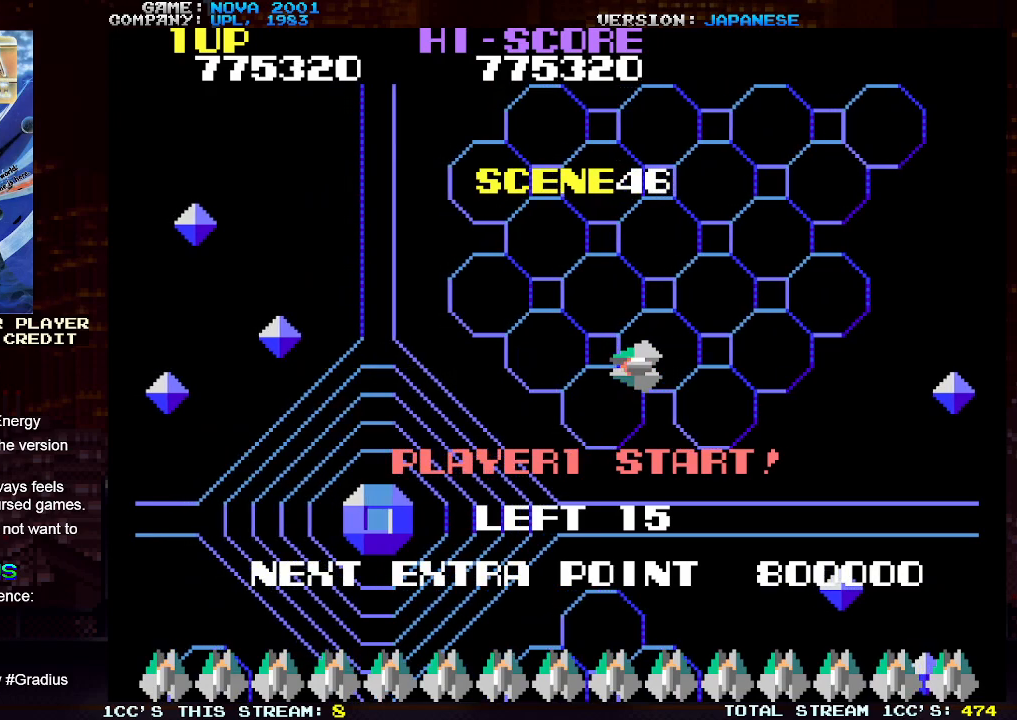
{"buttons": ["TRIANGLE"], "left_stick": "center", "events": [[83, "SQUARE", "down"], [217, "SQUARE", "up"]]}
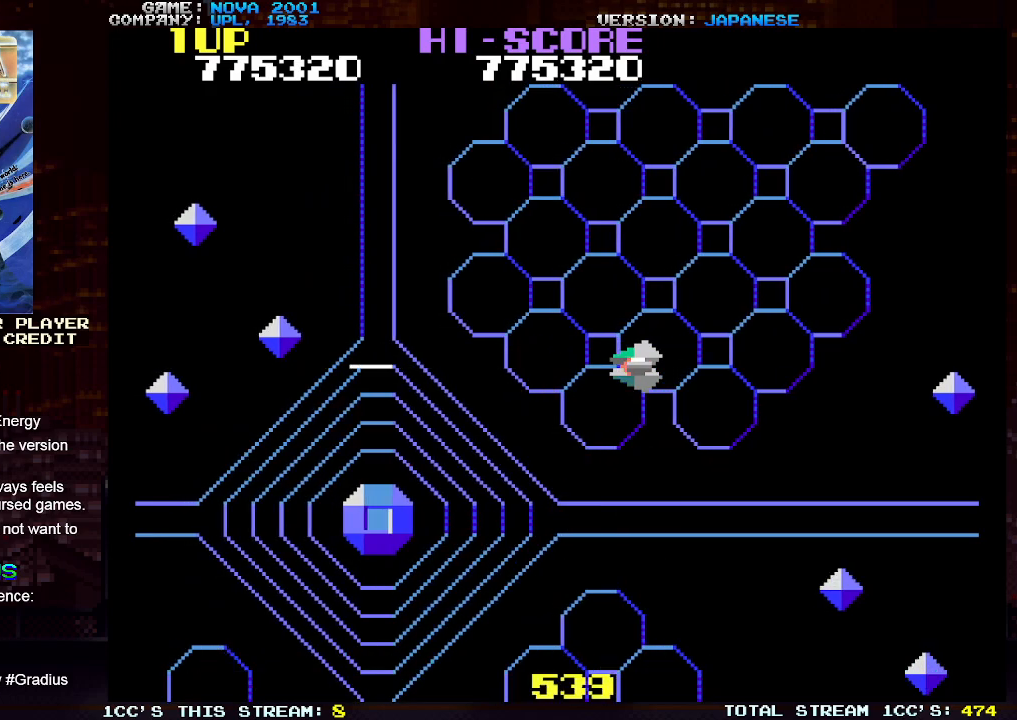
{"buttons": ["TRIANGLE"], "left_stick": "left", "events": [[433, "left_stick", "left"]]}
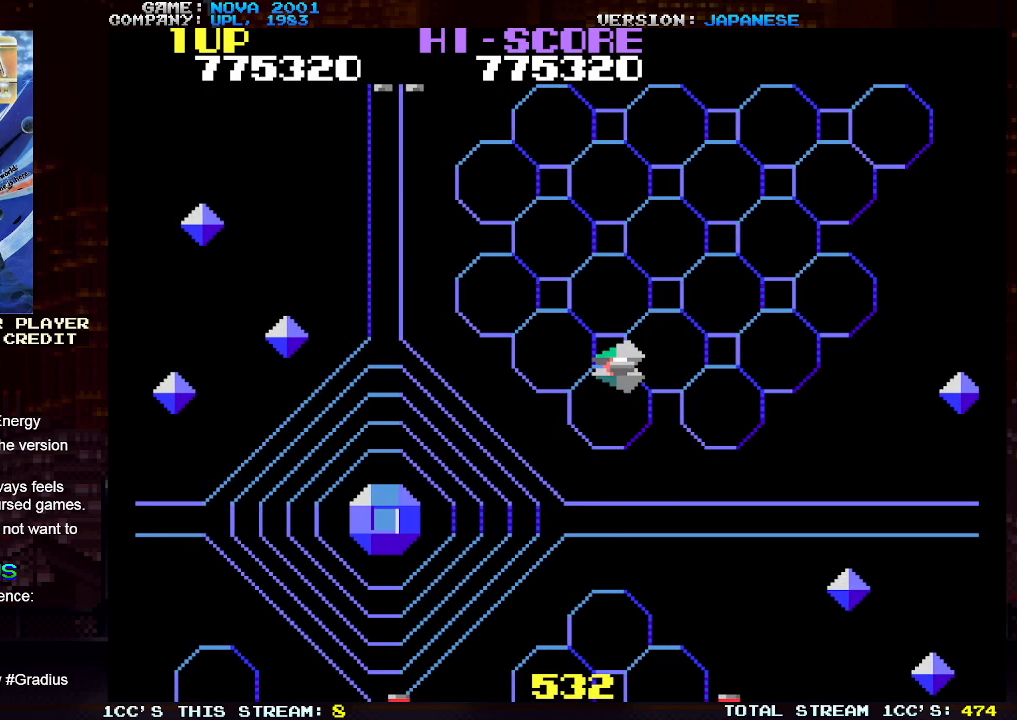
{"buttons": ["TRIANGLE"], "left_stick": "left", "events": []}
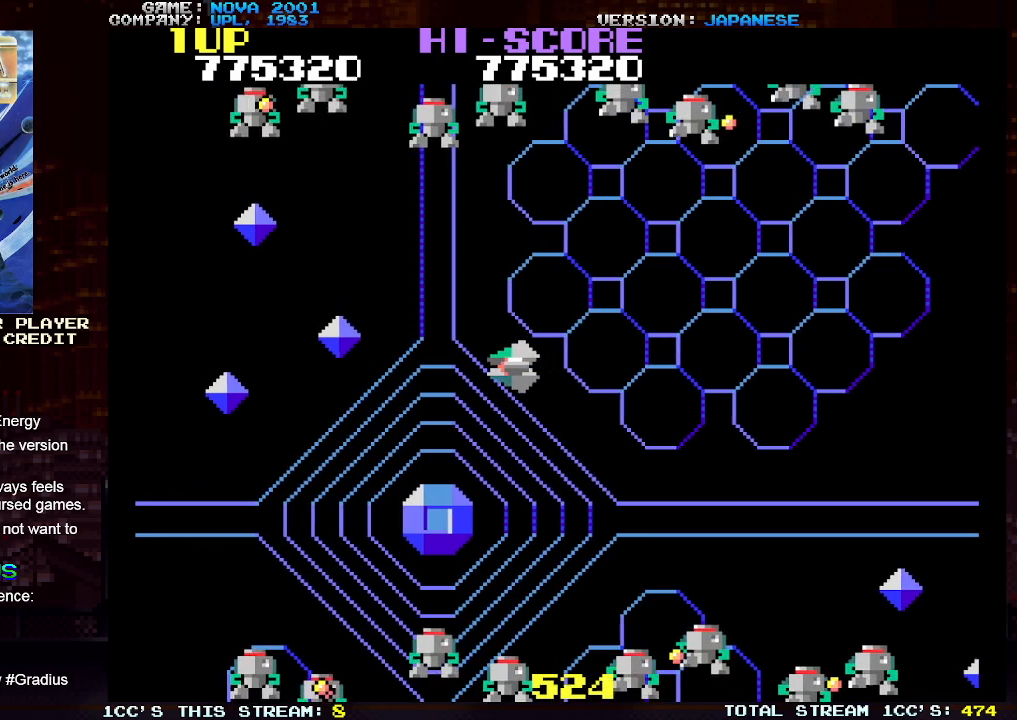
{"buttons": [], "left_stick": "left", "events": [[117, "TRIANGLE", "up"], [150, "left_stick", "center"], [333, "left_stick", "left"]]}
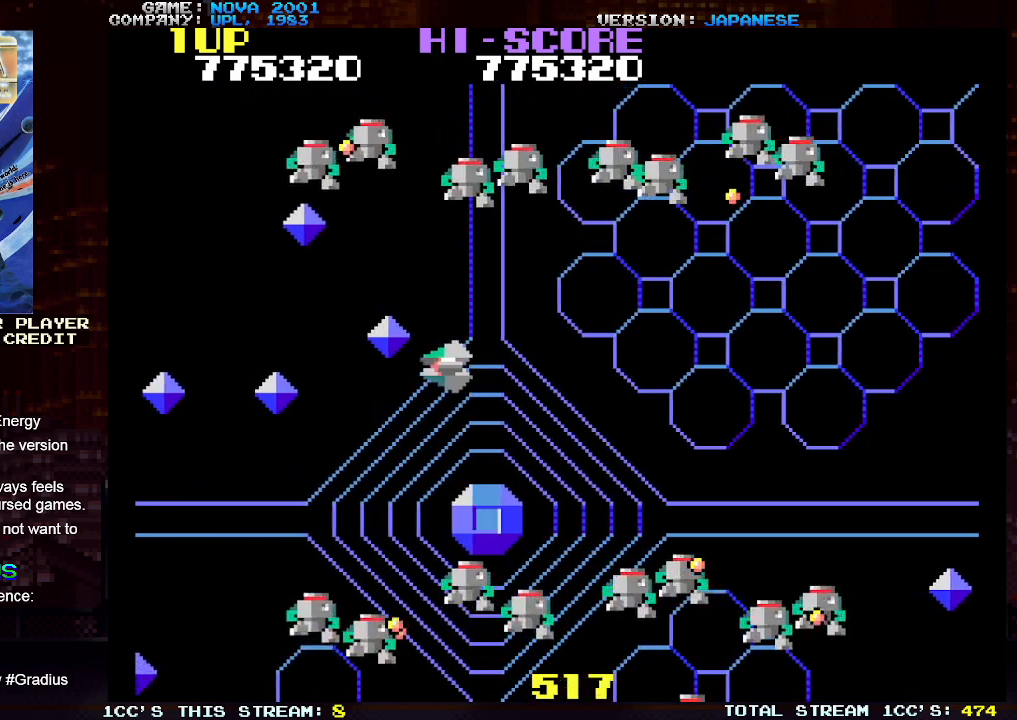
{"buttons": ["TRIANGLE"], "left_stick": "left", "events": [[217, "left_stick", "right"], [267, "TRIANGLE", "down"], [333, "left_stick", "center"], [500, "left_stick", "left"]]}
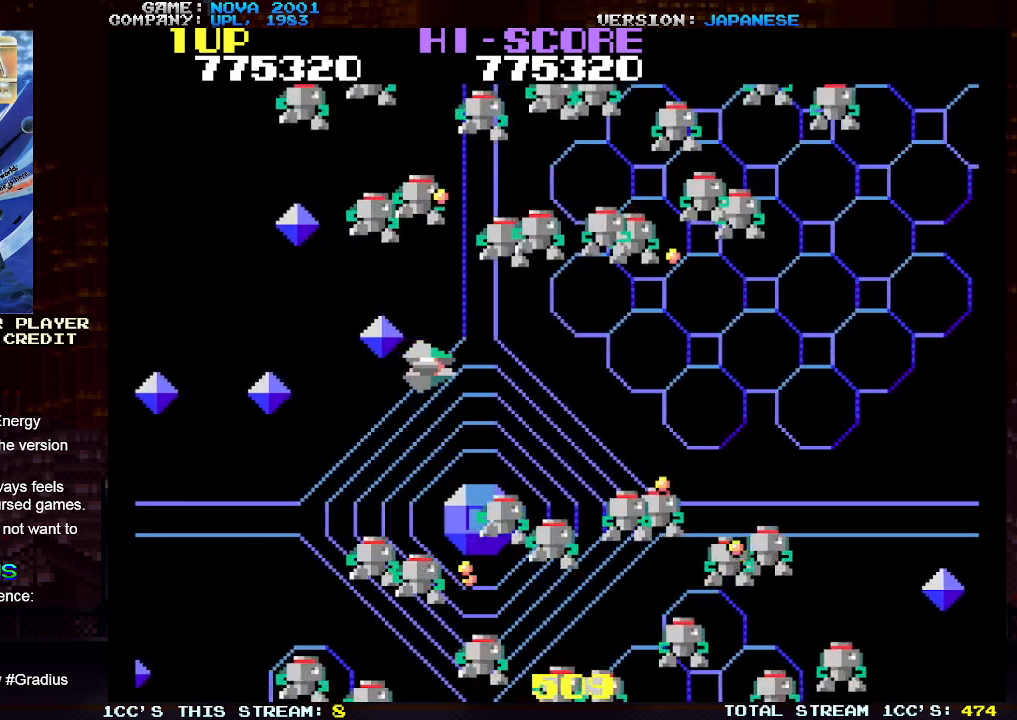
{"buttons": ["TRIANGLE"], "left_stick": "left", "events": [[383, "SQUARE", "down"], [467, "SQUARE", "up"]]}
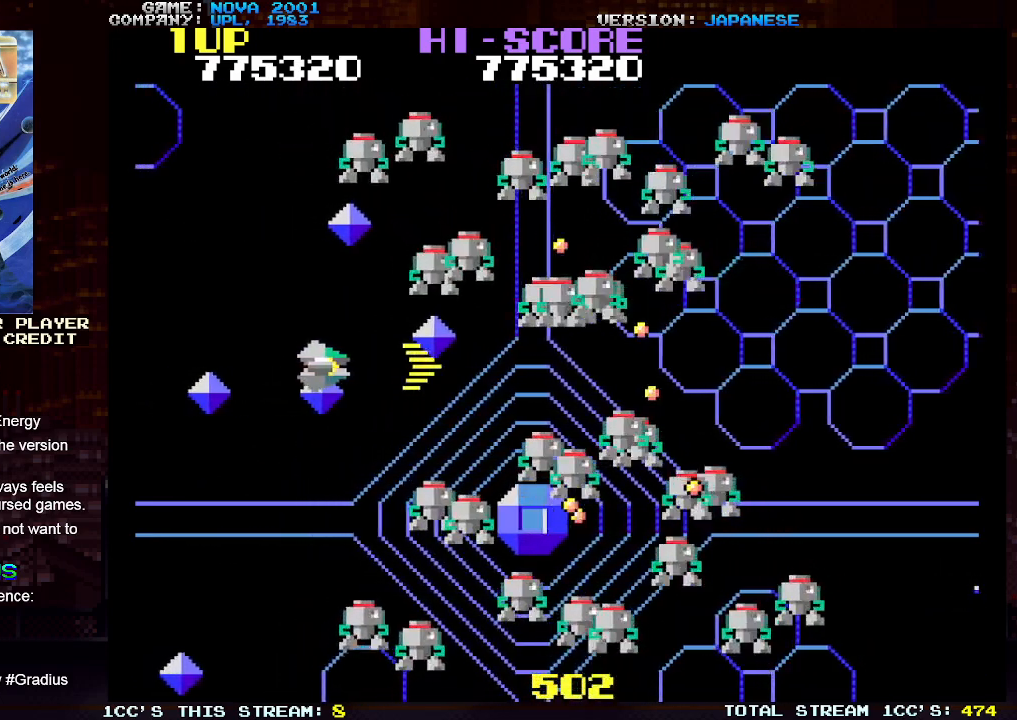
{"buttons": ["TRIANGLE"], "left_stick": "center", "events": [[33, "SQUARE", "down"], [50, "left_stick", "center"], [133, "SQUARE", "up"], [200, "SQUARE", "down"], [283, "SQUARE", "up"], [367, "SQUARE", "down"], [450, "SQUARE", "up"]]}
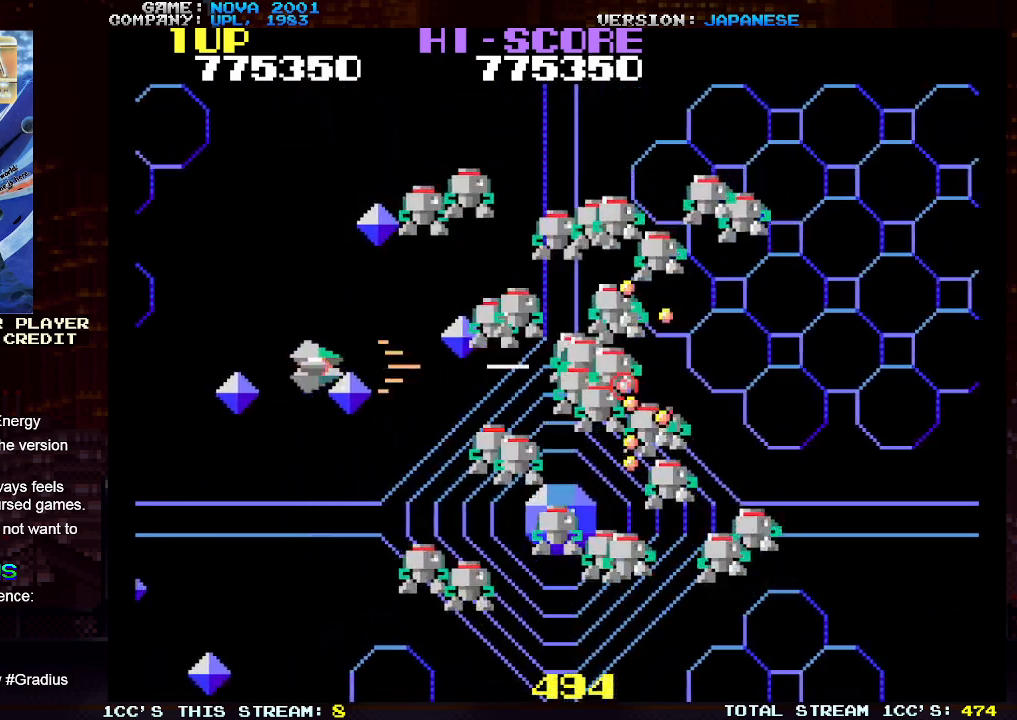
{"buttons": ["TRIANGLE"], "left_stick": "center", "events": [[17, "SQUARE", "down"], [100, "SQUARE", "up"], [167, "SQUARE", "down"], [250, "SQUARE", "up"], [300, "SQUARE", "down"], [367, "SQUARE", "up"], [417, "SQUARE", "down"], [483, "SQUARE", "up"]]}